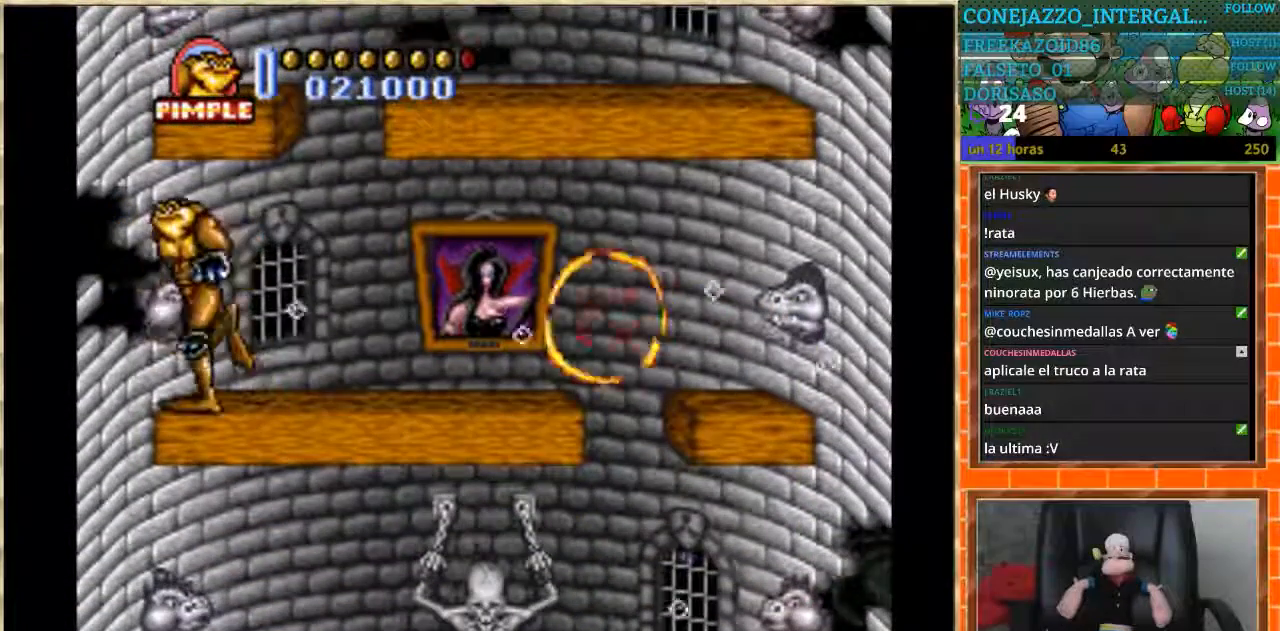
Gameplay with a controller (Nintendo layout); each line is a JSON object with the inputs held at the frame after it. "events" lists button and stick changes between this image and that frame as [ms after this image, input, new state], when the widget could be followed in between. Not read: L3 R3.
{"buttons": ["DPAD_RIGHT"], "events": [[167, "DPAD_LEFT", "up"], [233, "DPAD_RIGHT", "down"]]}
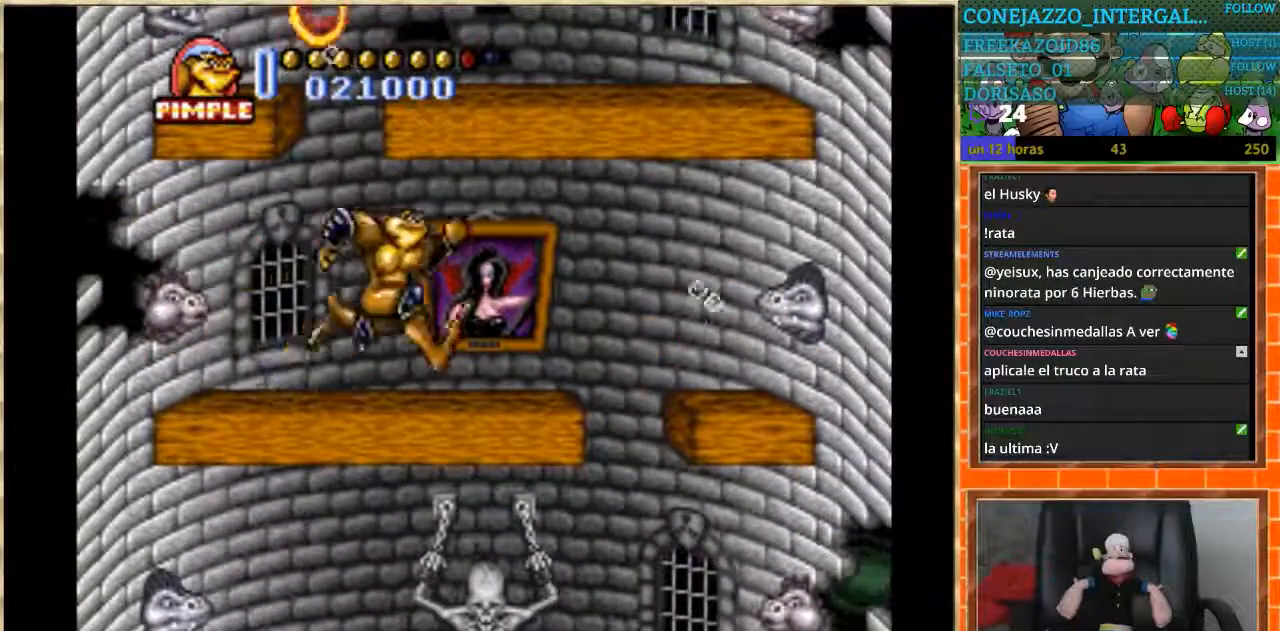
{"buttons": [], "events": [[367, "DPAD_RIGHT", "up"]]}
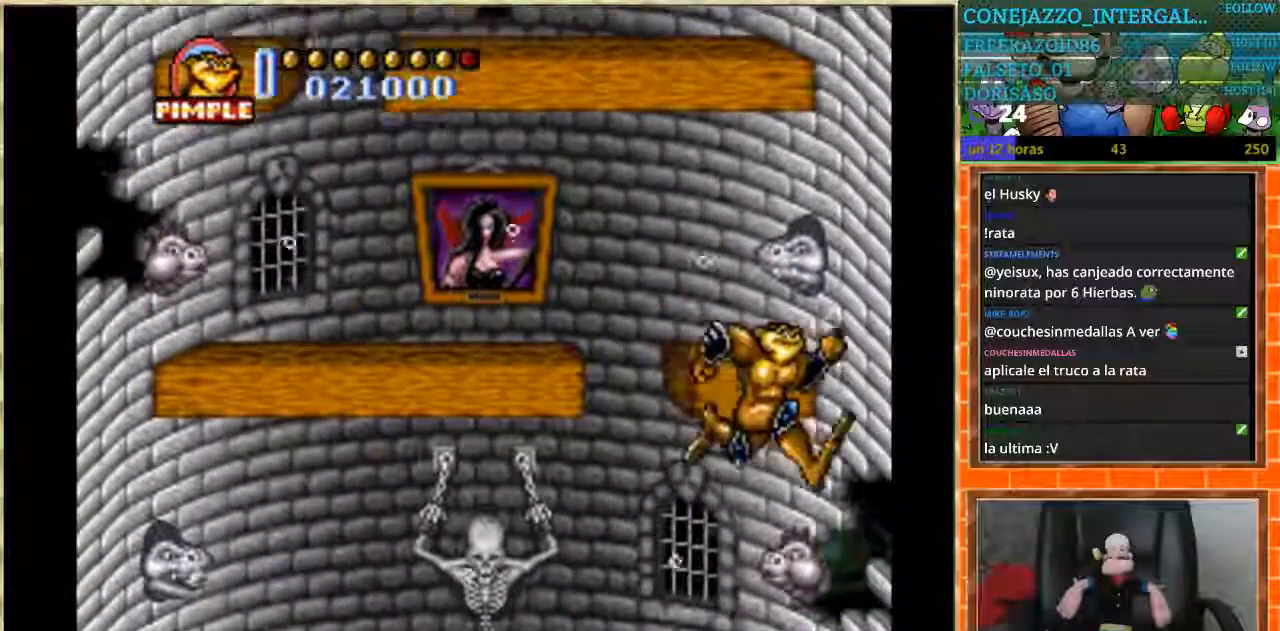
{"buttons": ["DPAD_RIGHT"], "events": [[100, "DPAD_RIGHT", "down"]]}
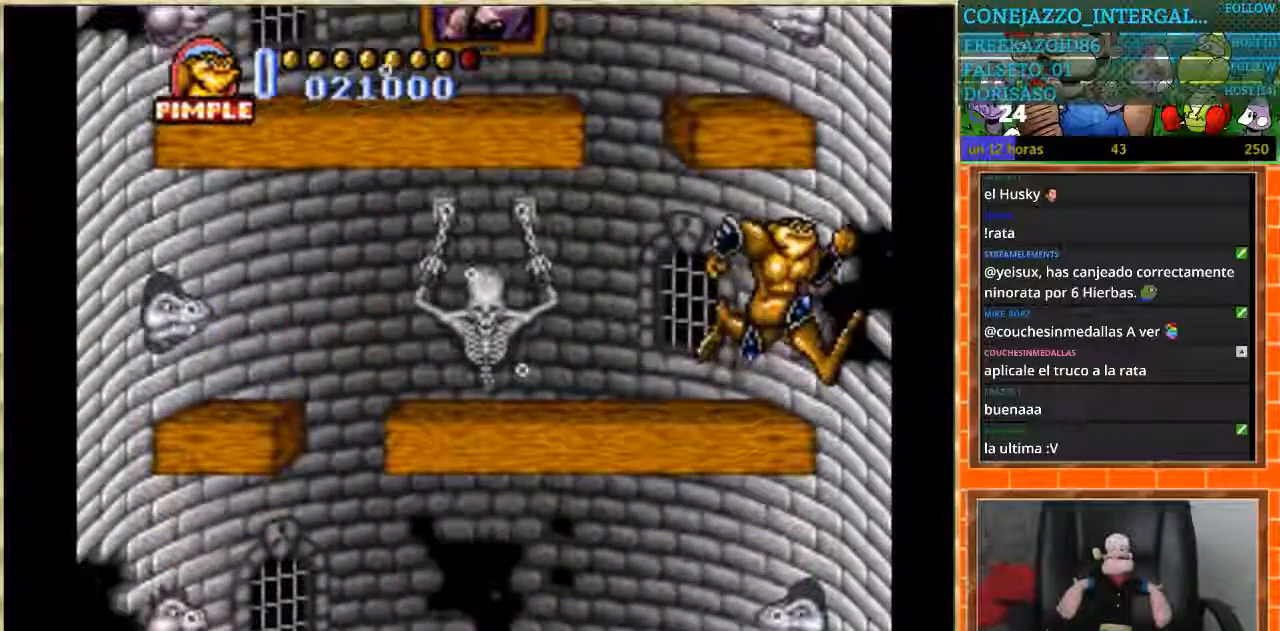
{"buttons": ["DPAD_LEFT"], "events": [[167, "DPAD_RIGHT", "up"], [201, "DPAD_LEFT", "down"]]}
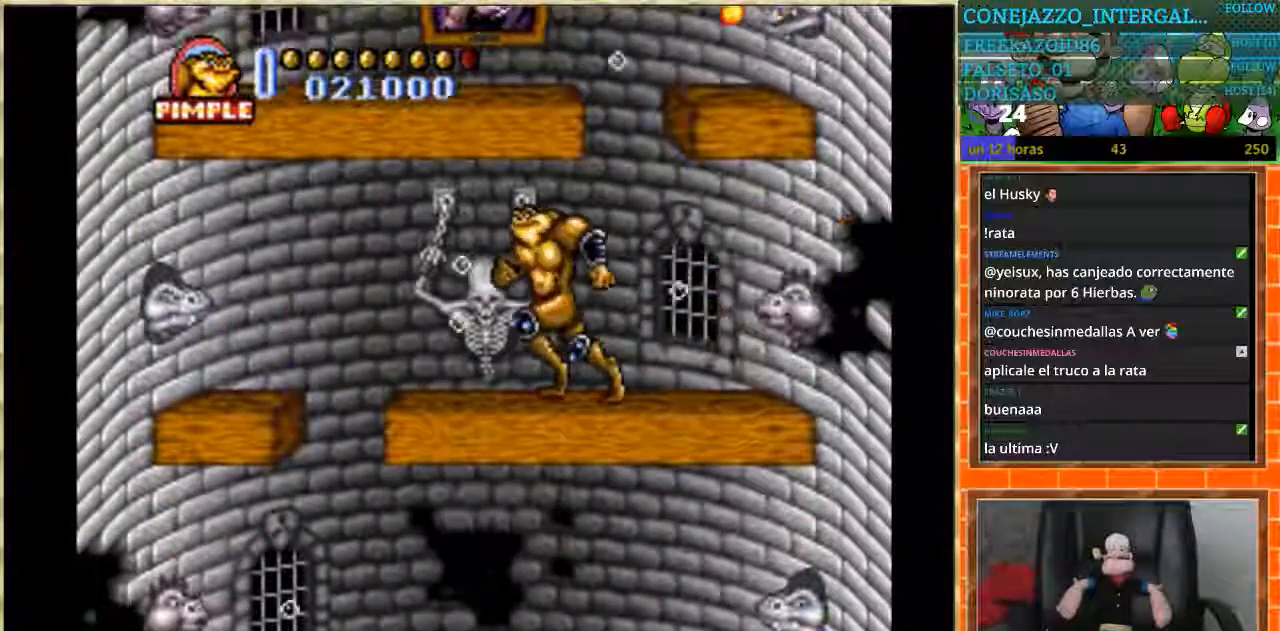
{"buttons": ["DPAD_LEFT"], "events": [[233, "DPAD_LEFT", "up"], [334, "DPAD_LEFT", "down"]]}
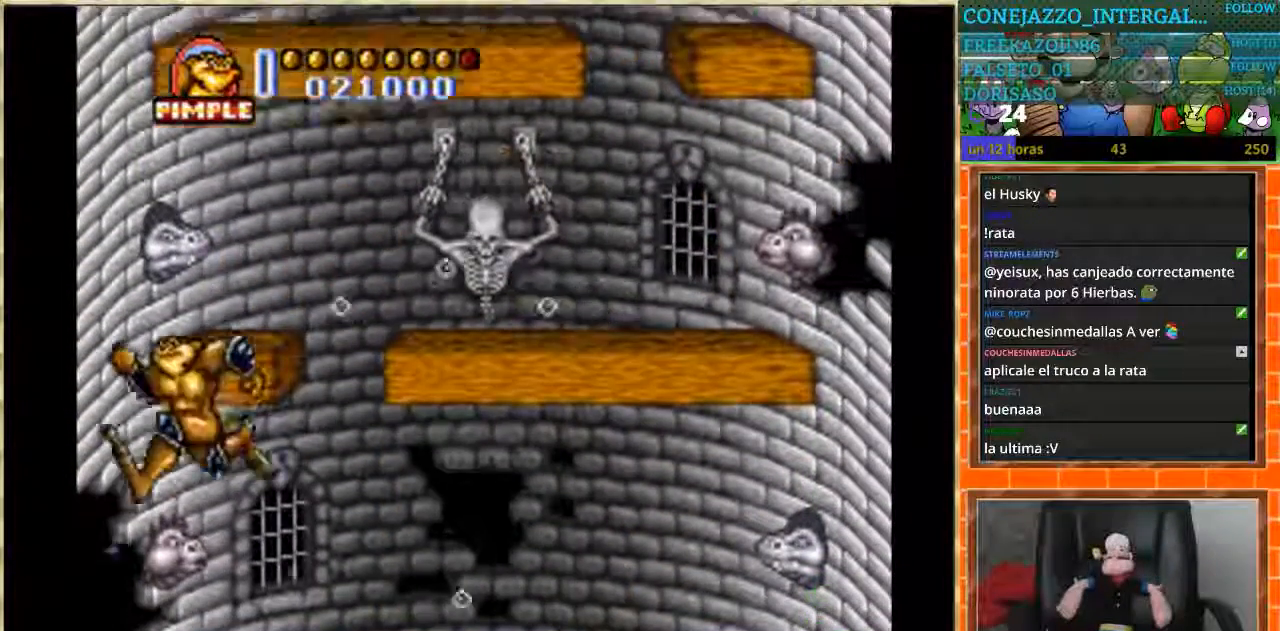
{"buttons": ["DPAD_LEFT"], "events": []}
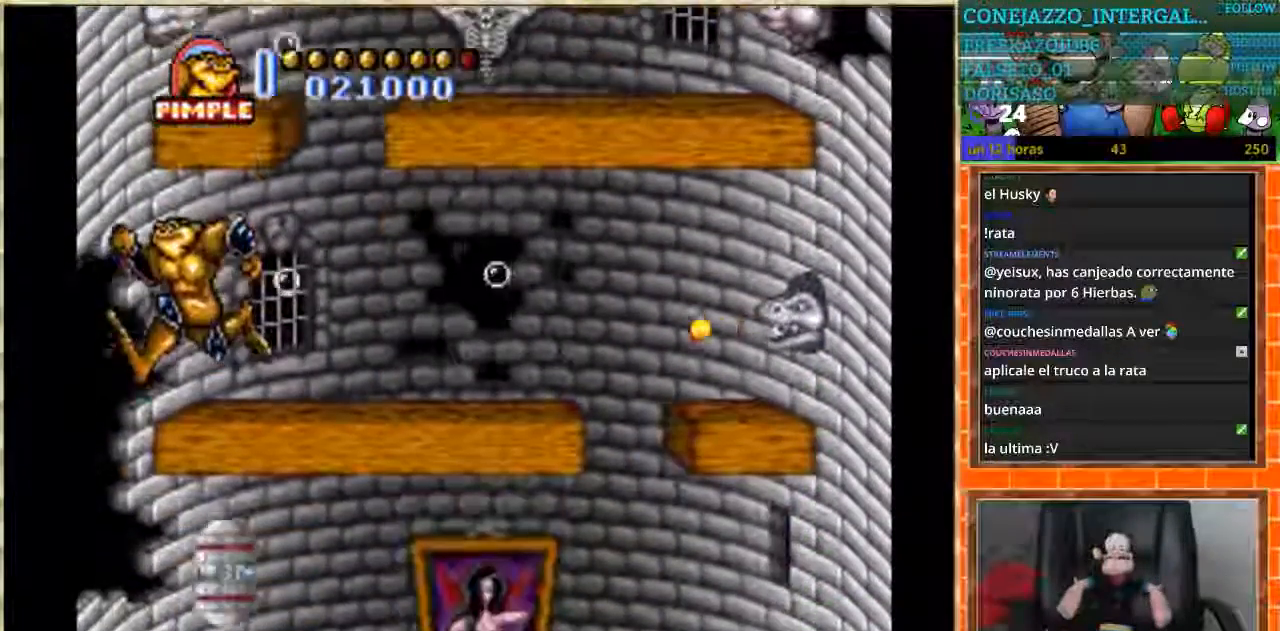
{"buttons": ["DPAD_RIGHT"], "events": [[200, "DPAD_LEFT", "up"], [334, "DPAD_RIGHT", "down"]]}
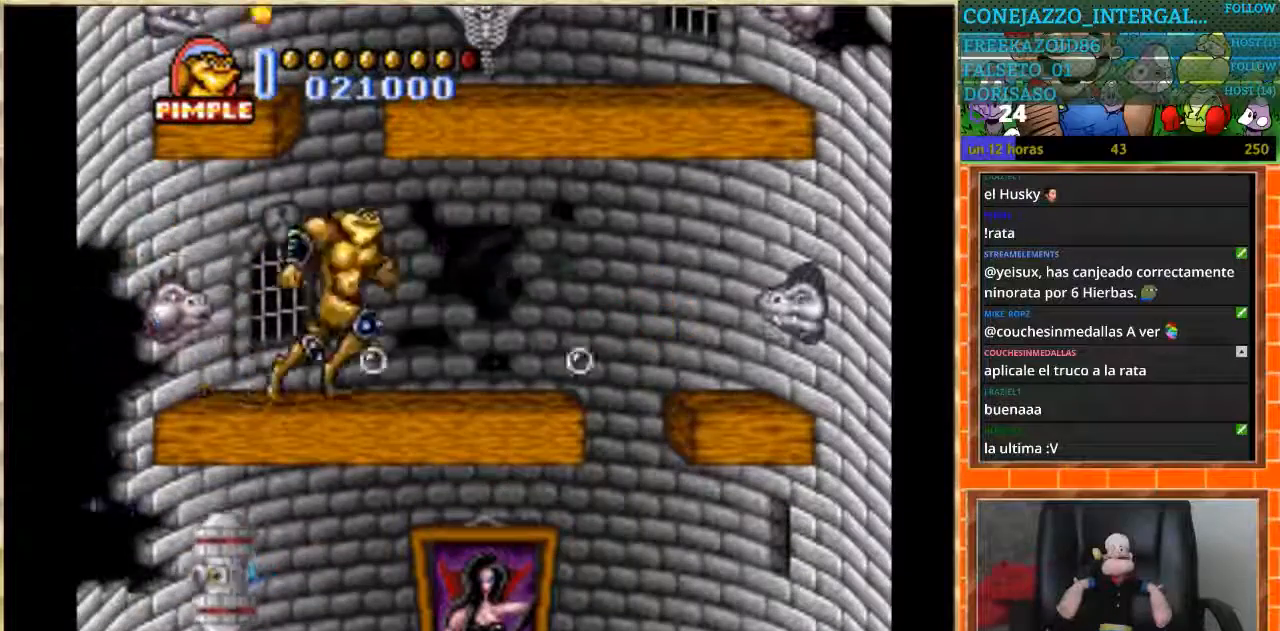
{"buttons": [], "events": [[434, "DPAD_RIGHT", "up"]]}
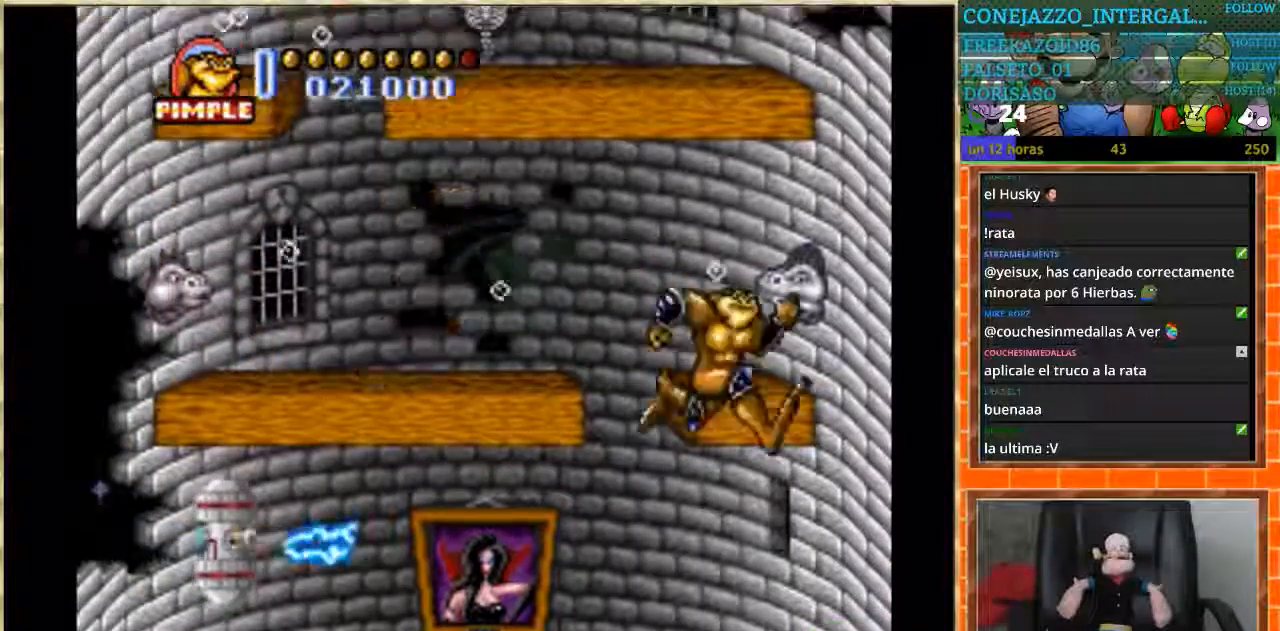
{"buttons": ["DPAD_DOWN"], "events": [[100, "DPAD_RIGHT", "down"], [300, "DPAD_DOWN", "down"], [300, "DPAD_RIGHT", "up"]]}
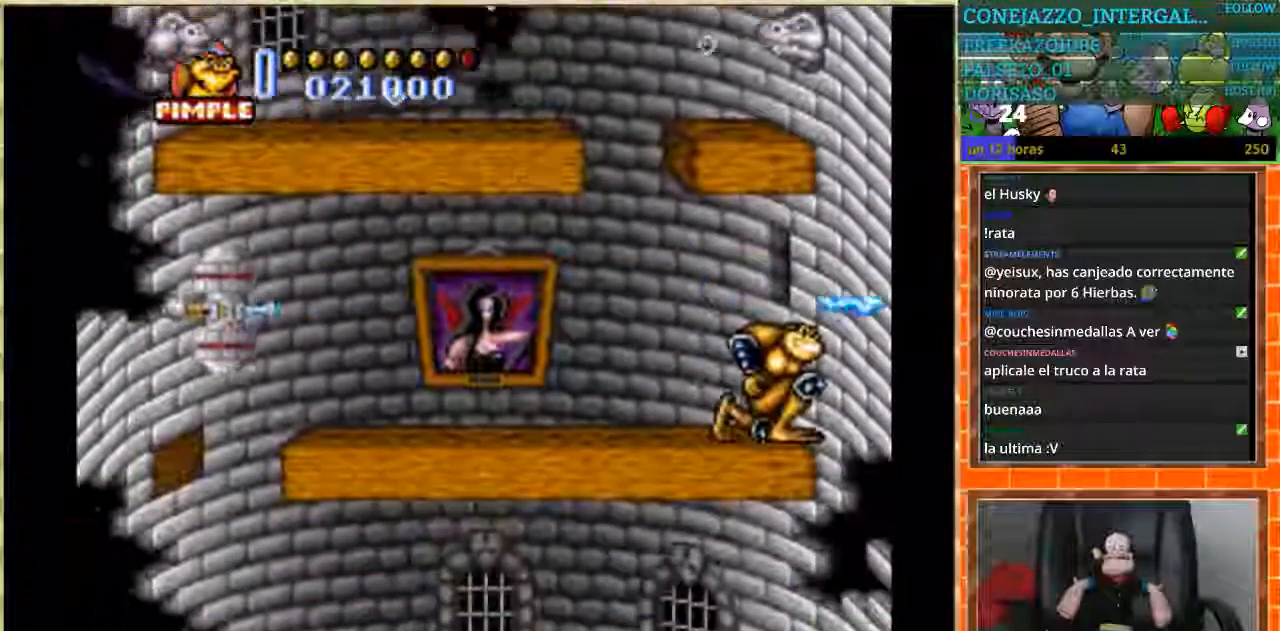
{"buttons": [], "events": [[401, "DPAD_DOWN", "up"]]}
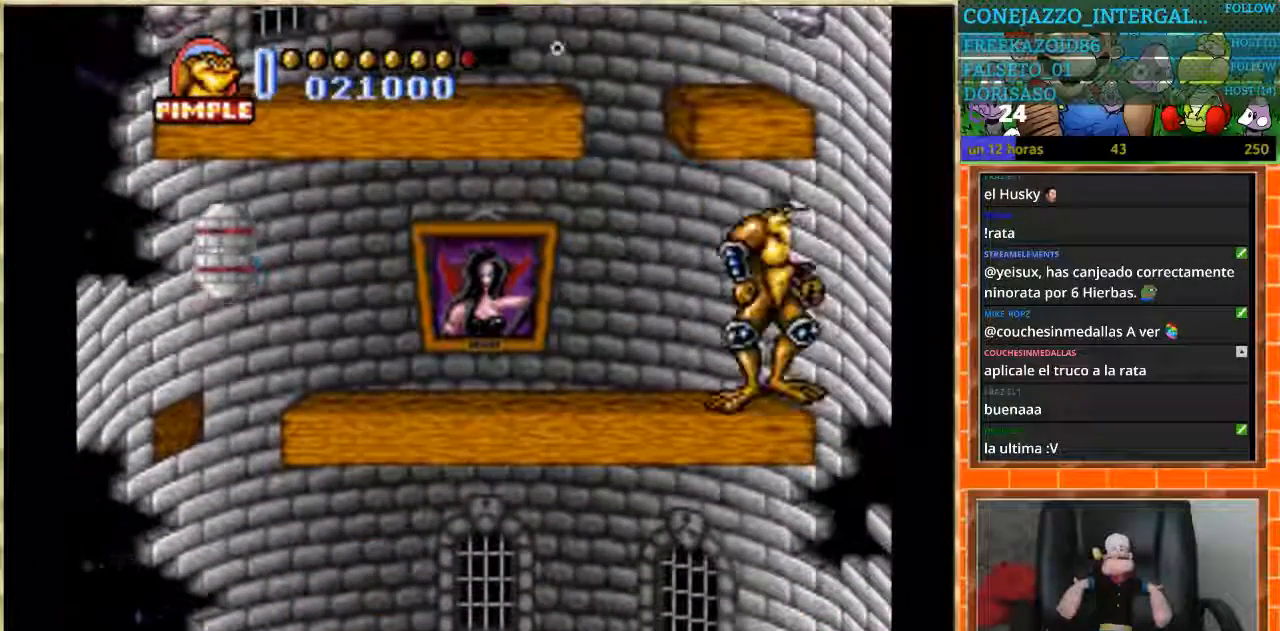
{"buttons": [], "events": [[334, "DPAD_LEFT", "down"], [434, "DPAD_LEFT", "up"]]}
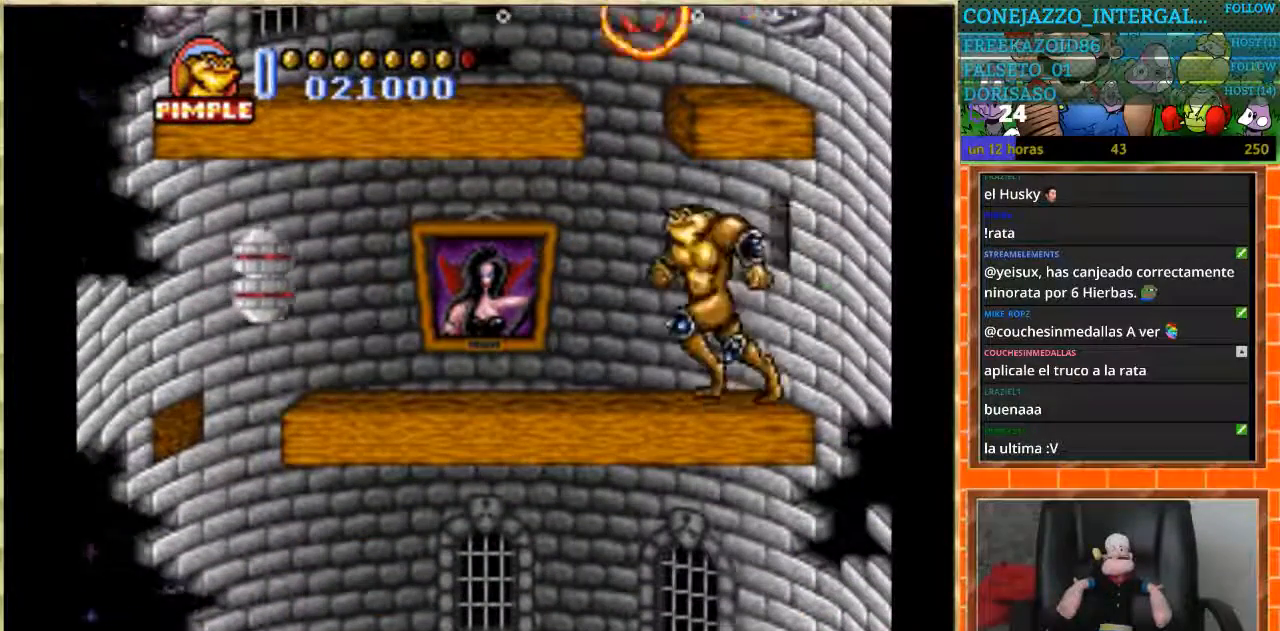
{"buttons": ["DPAD_DOWN"], "events": [[34, "DPAD_DOWN", "down"]]}
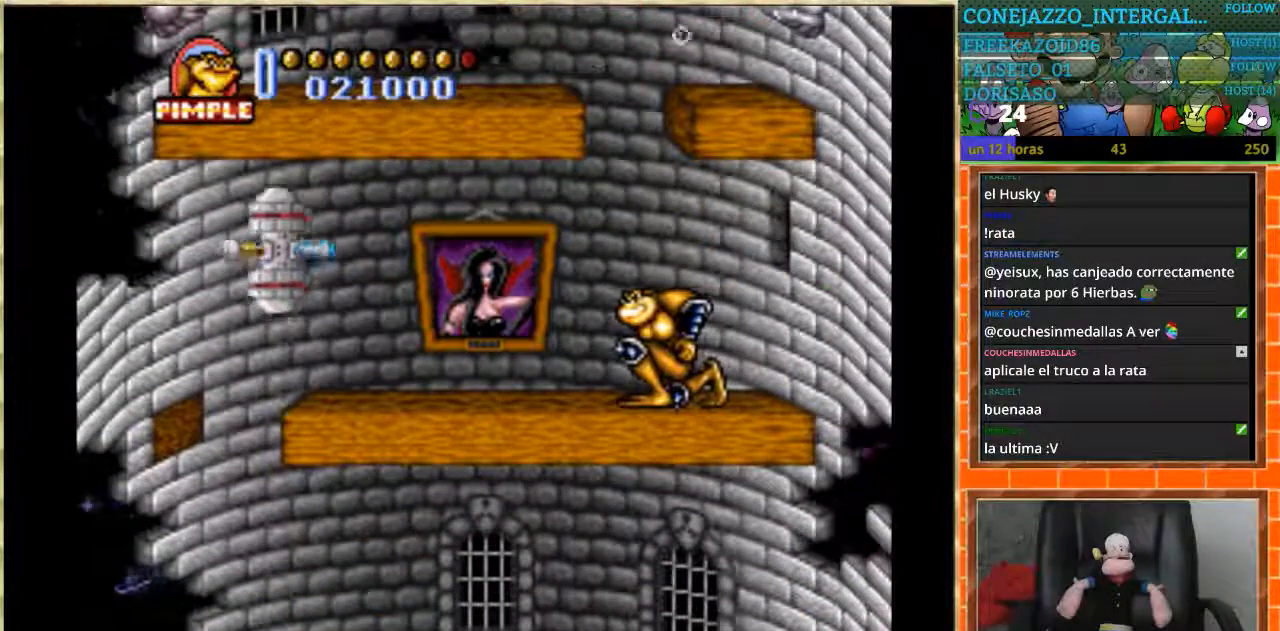
{"buttons": ["DPAD_DOWN"], "events": []}
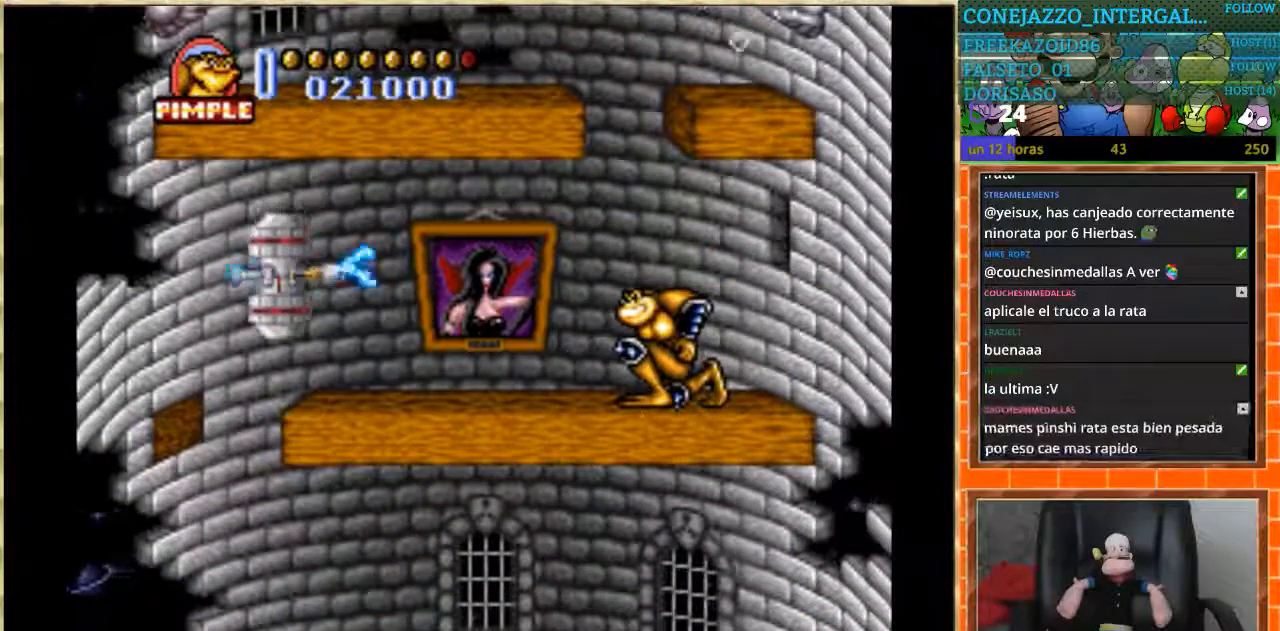
{"buttons": ["DPAD_DOWN"], "events": []}
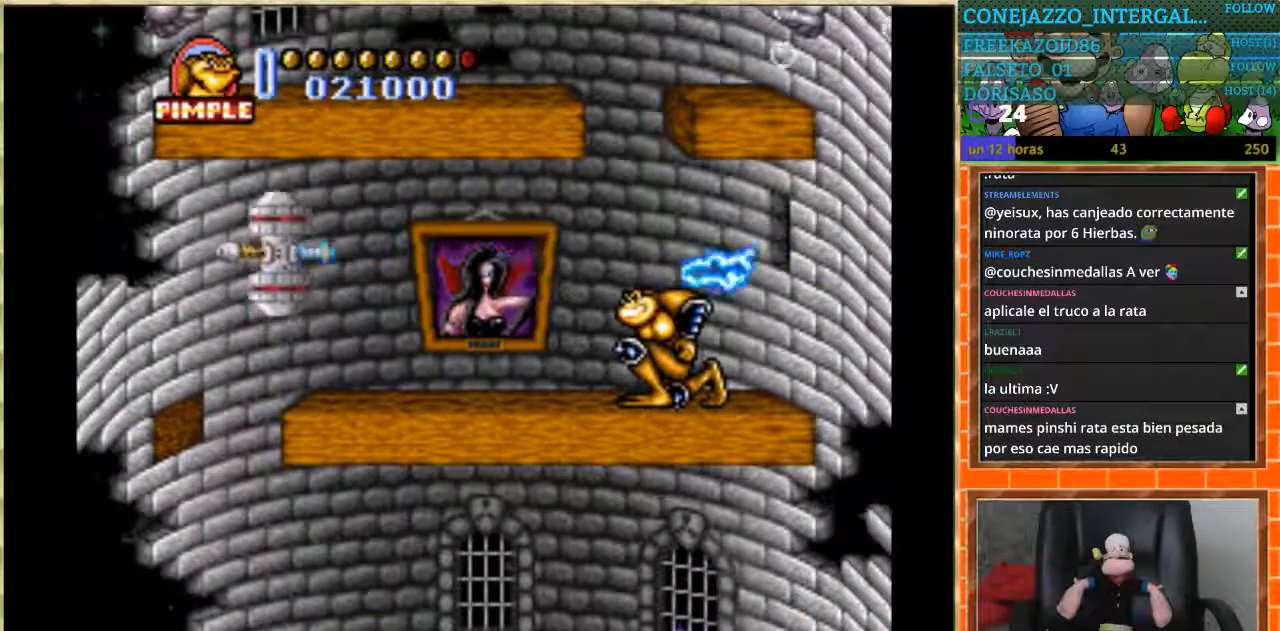
{"buttons": ["DPAD_LEFT"], "events": [[167, "DPAD_DOWN", "up"], [167, "DPAD_LEFT", "down"]]}
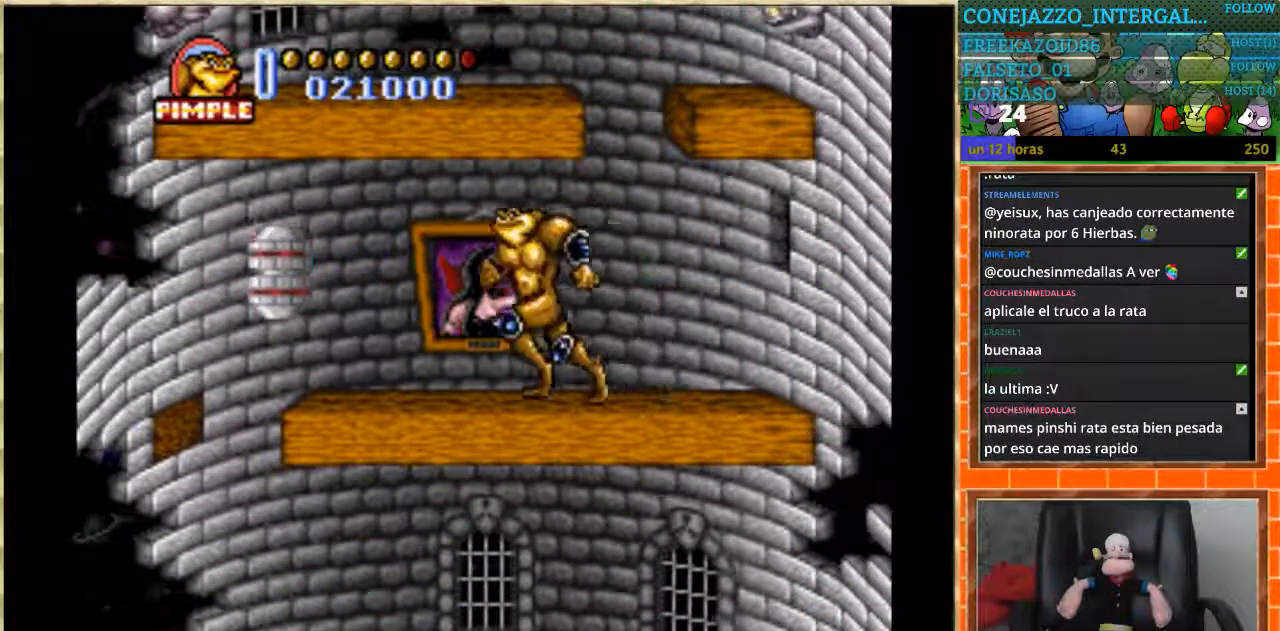
{"buttons": [], "events": [[34, "DPAD_LEFT", "up"], [134, "B", "down"], [301, "B", "up"]]}
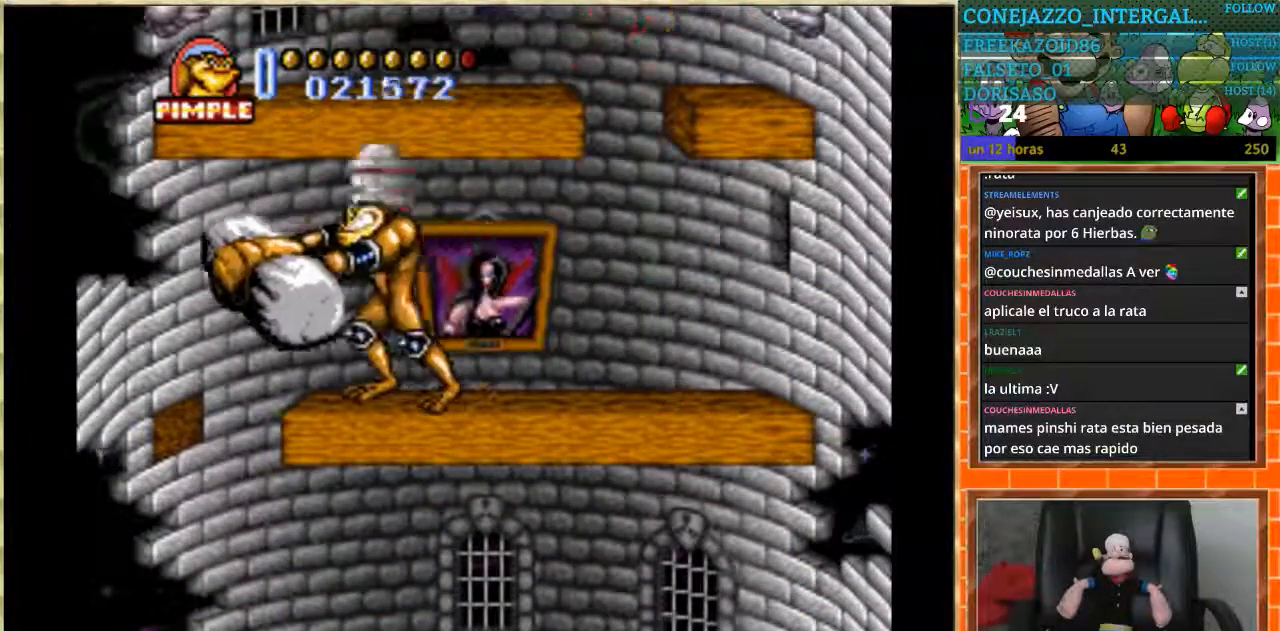
{"buttons": [], "events": []}
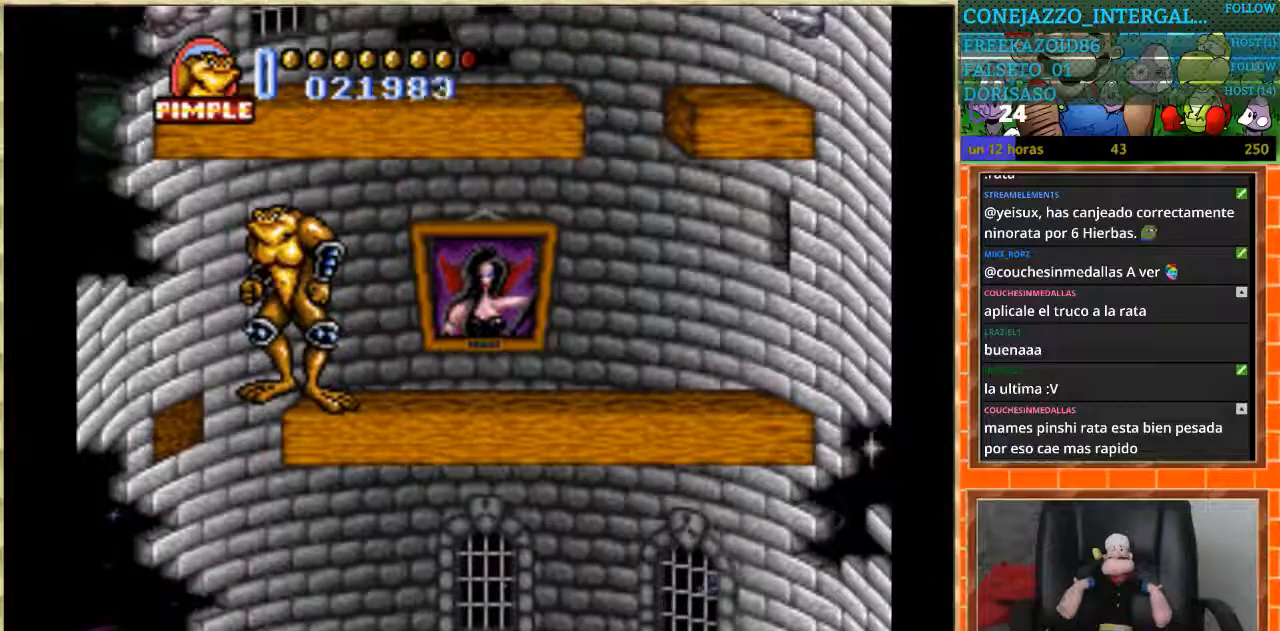
{"buttons": [], "events": []}
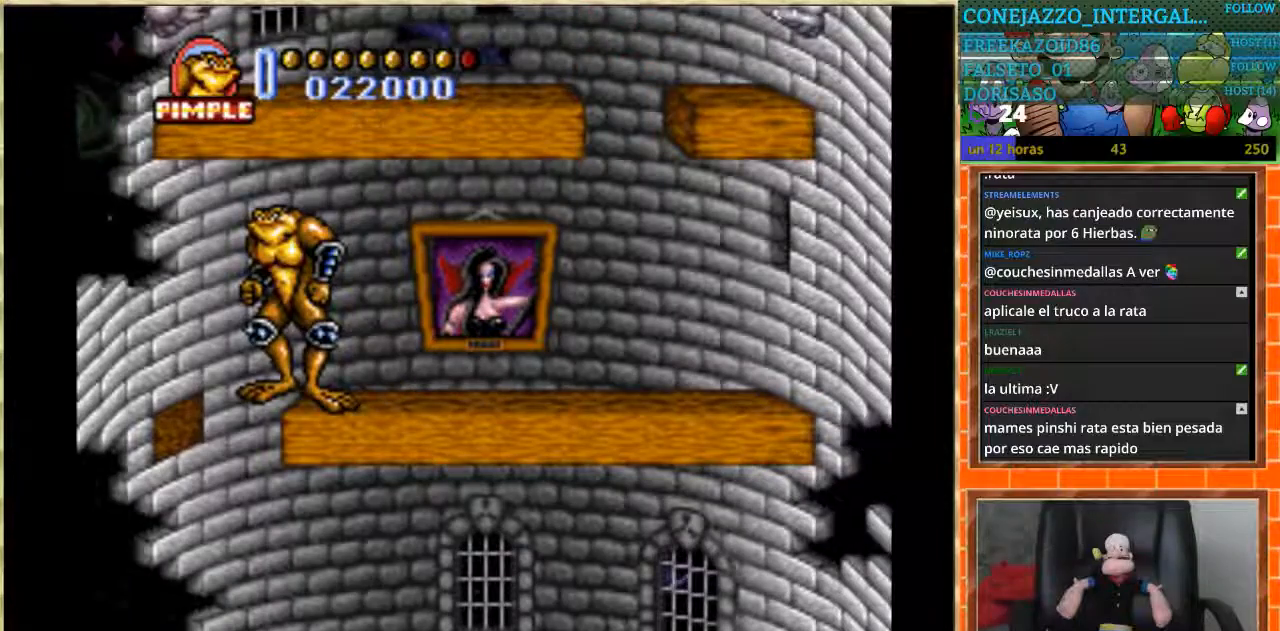
{"buttons": ["DPAD_RIGHT"], "events": [[333, "DPAD_LEFT", "down"], [467, "DPAD_LEFT", "up"], [467, "DPAD_RIGHT", "down"]]}
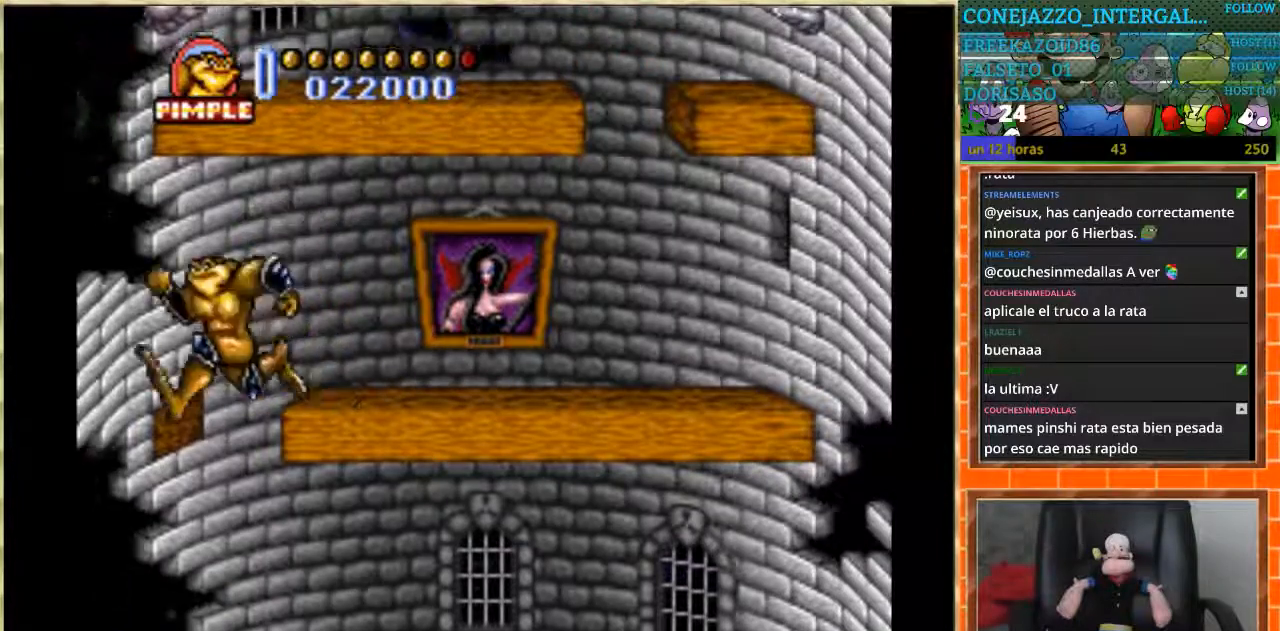
{"buttons": ["DPAD_RIGHT"], "events": []}
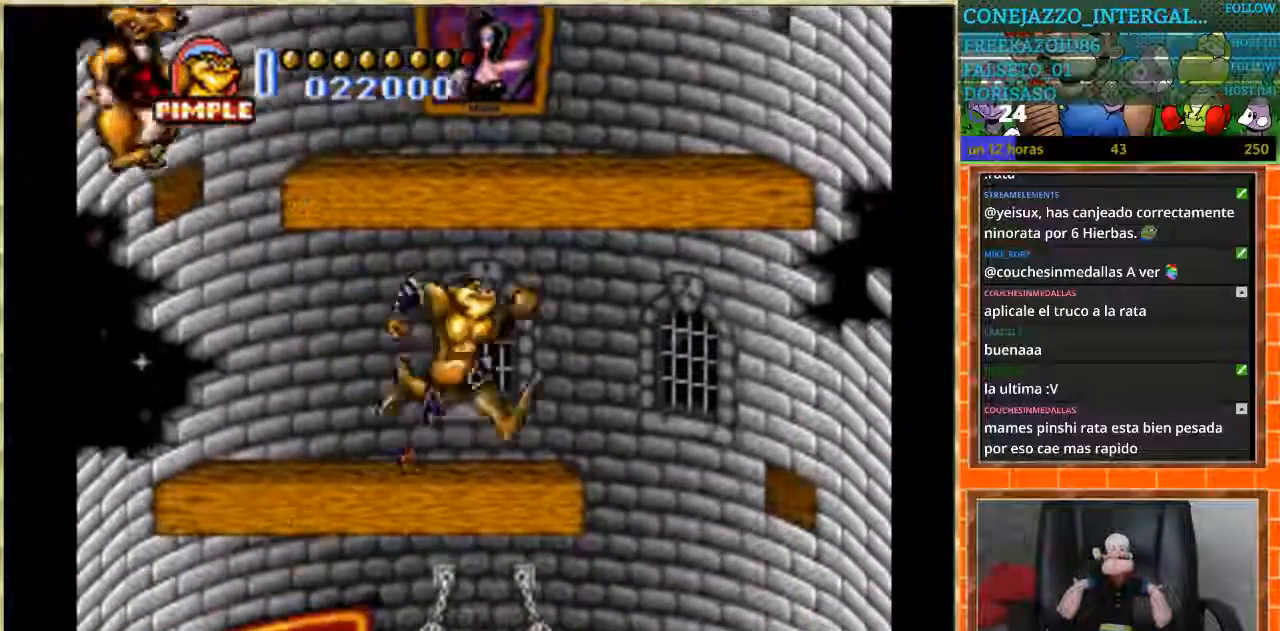
{"buttons": ["DPAD_LEFT"], "events": [[333, "DPAD_DOWN", "down"], [333, "DPAD_LEFT", "down"], [333, "DPAD_RIGHT", "up"], [367, "DPAD_DOWN", "up"]]}
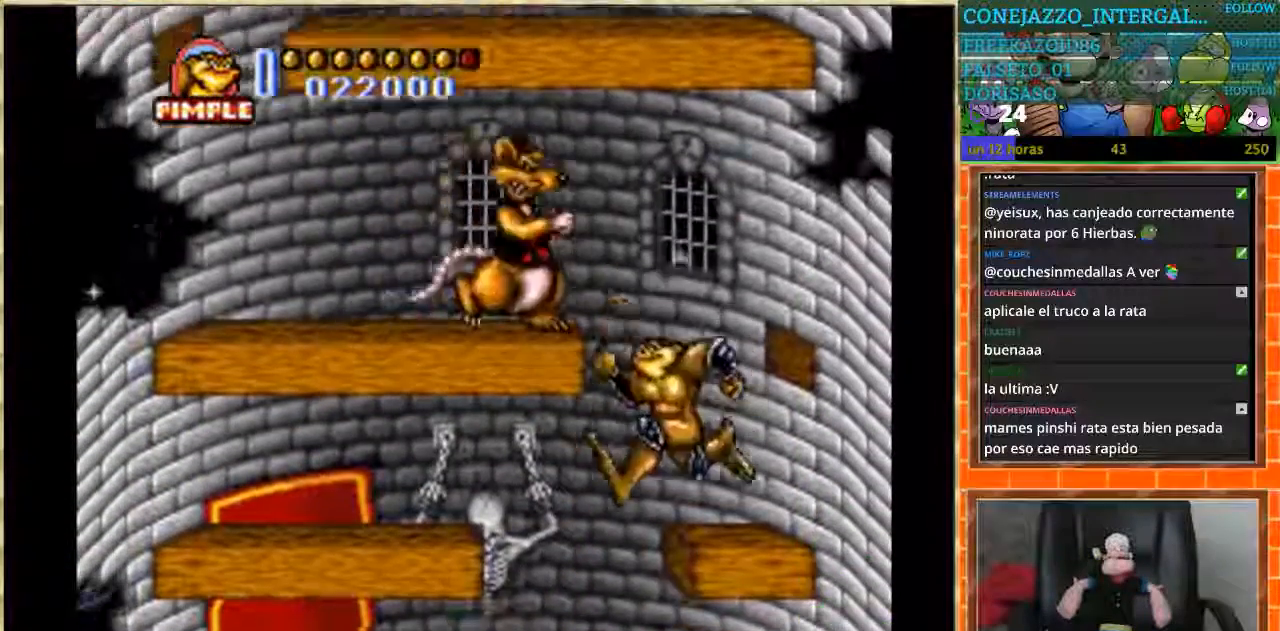
{"buttons": ["DPAD_LEFT"], "events": []}
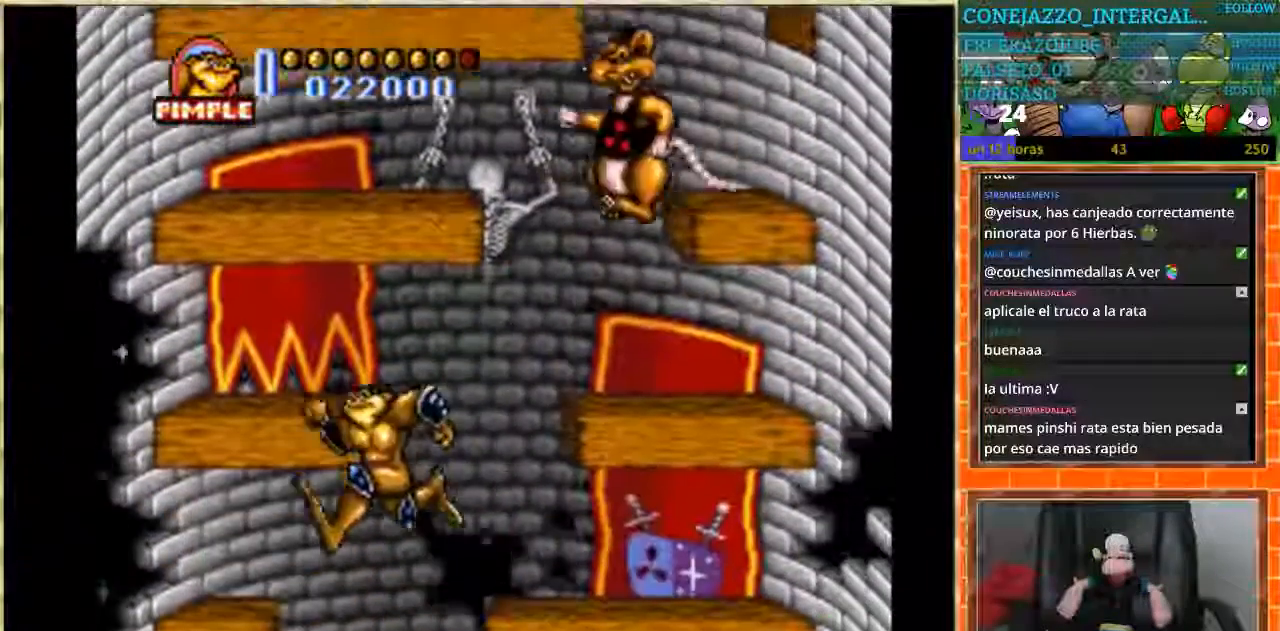
{"buttons": ["DPAD_RIGHT"], "events": [[200, "DPAD_LEFT", "up"], [300, "DPAD_RIGHT", "down"]]}
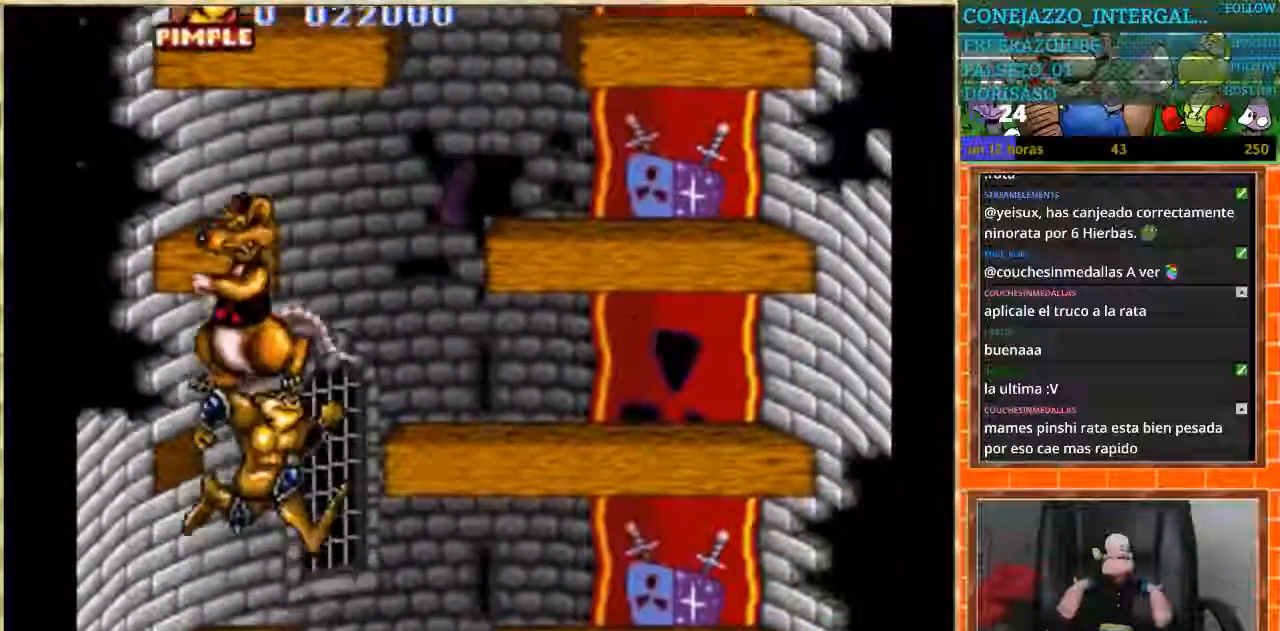
{"buttons": ["DPAD_RIGHT"], "events": []}
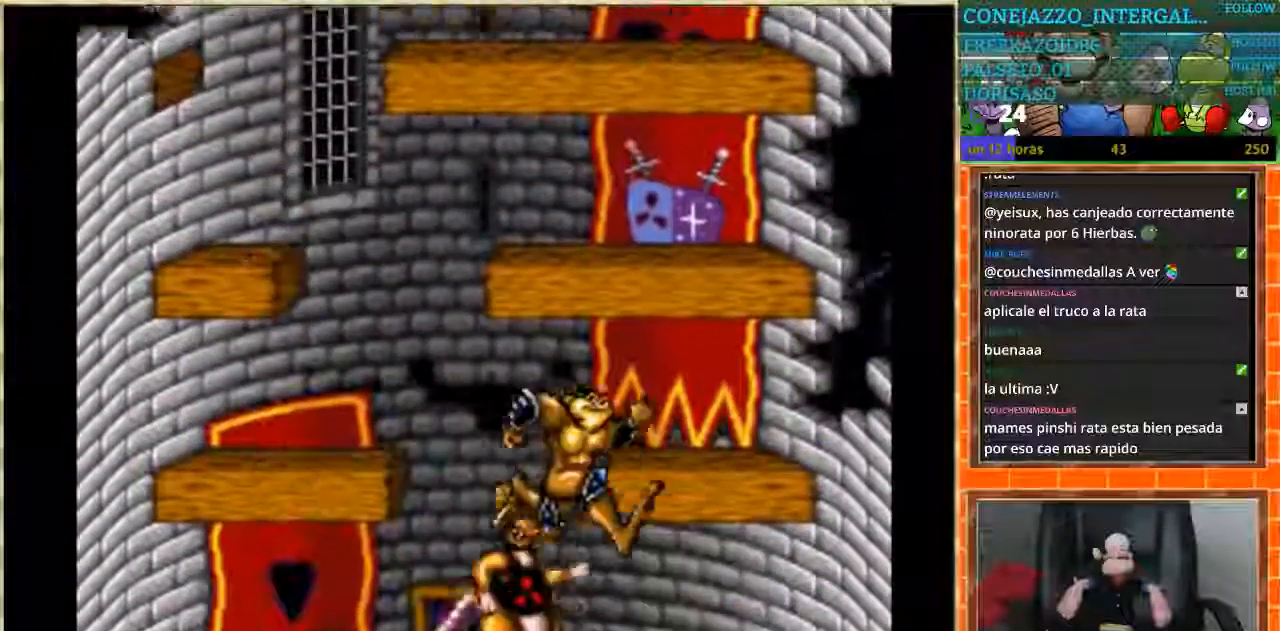
{"buttons": [], "events": [[100, "DPAD_RIGHT", "up"]]}
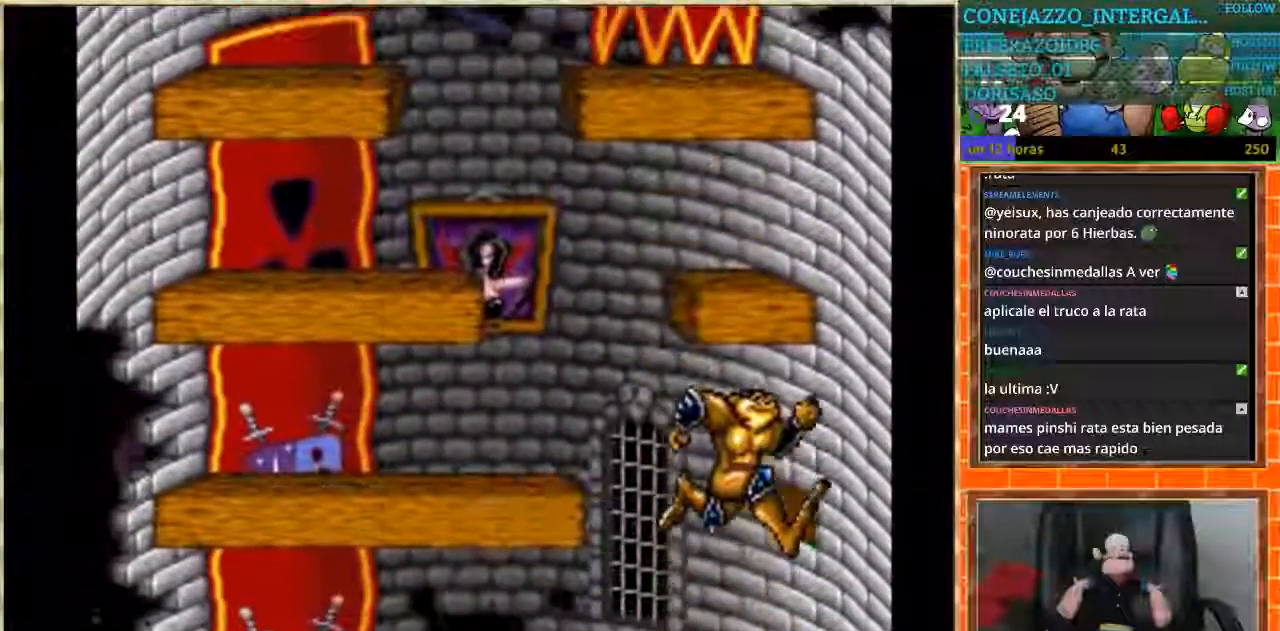
{"buttons": ["DPAD_LEFT"], "events": [[200, "DPAD_LEFT", "down"]]}
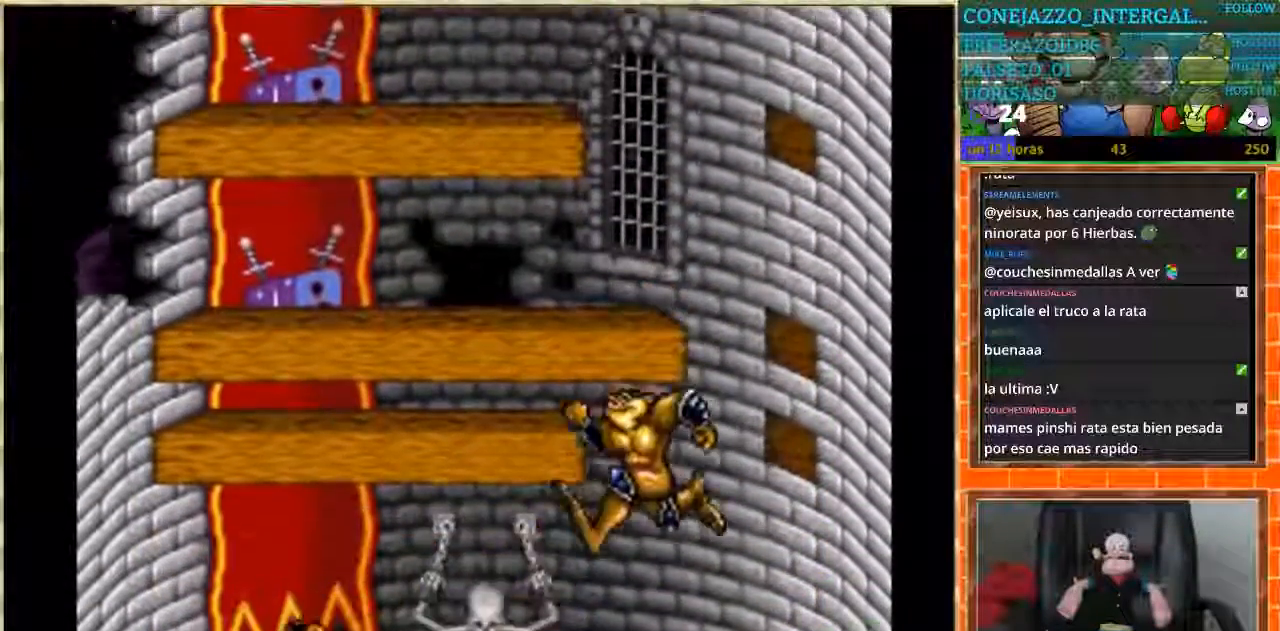
{"buttons": [], "events": [[66, "DPAD_LEFT", "up"], [267, "DPAD_LEFT", "down"], [500, "DPAD_LEFT", "up"]]}
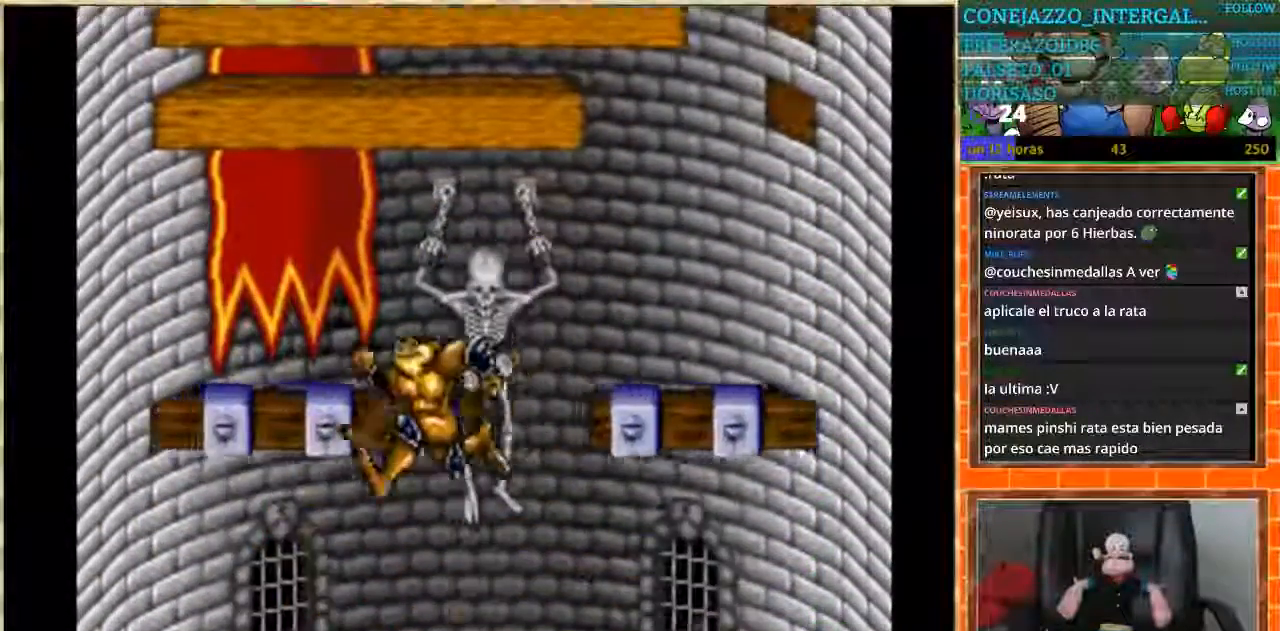
{"buttons": ["DPAD_RIGHT"], "events": [[267, "DPAD_RIGHT", "down"]]}